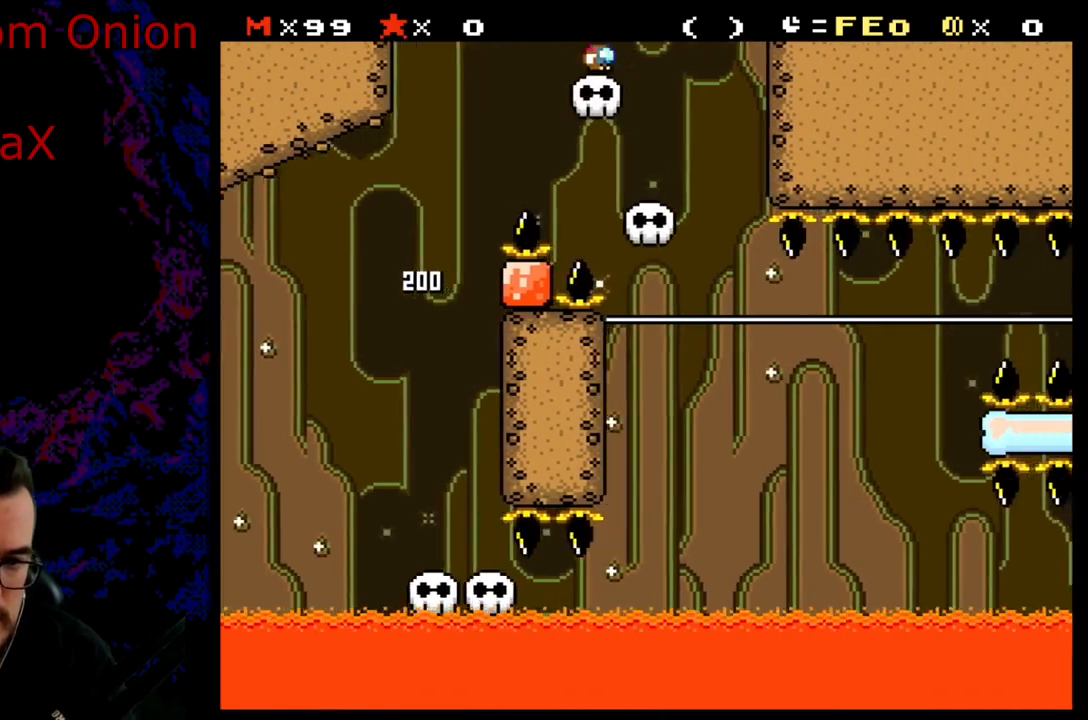
Gameplay with a controller (Nintendo layout); each line is a JSON object with the inputs held at the frame after it. "events" lists button and stick changes between this image and that frame as [ms after this image, input, new state], when the widget could be followed in between. Not read: L3 R3.
{"buttons": ["Y", "DPAD_LEFT"], "events": [[50, "DPAD_DOWN", "down"], [67, "DPAD_DOWN", "up"], [67, "DPAD_LEFT", "down"], [67, "DPAD_RIGHT", "up"], [200, "DPAD_LEFT", "up"], [367, "DPAD_LEFT", "down"]]}
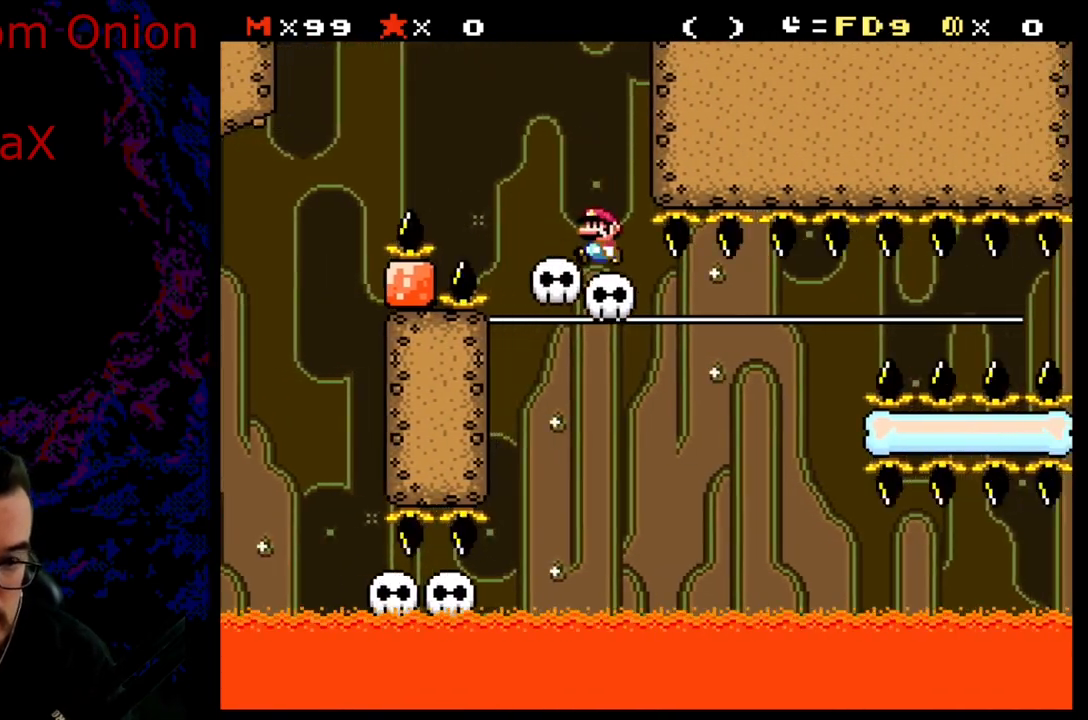
{"buttons": ["Y", "DPAD_RIGHT"], "events": [[100, "DPAD_LEFT", "up"], [200, "B", "down"], [200, "DPAD_LEFT", "down"], [300, "B", "up"], [333, "DPAD_LEFT", "up"], [450, "DPAD_RIGHT", "down"]]}
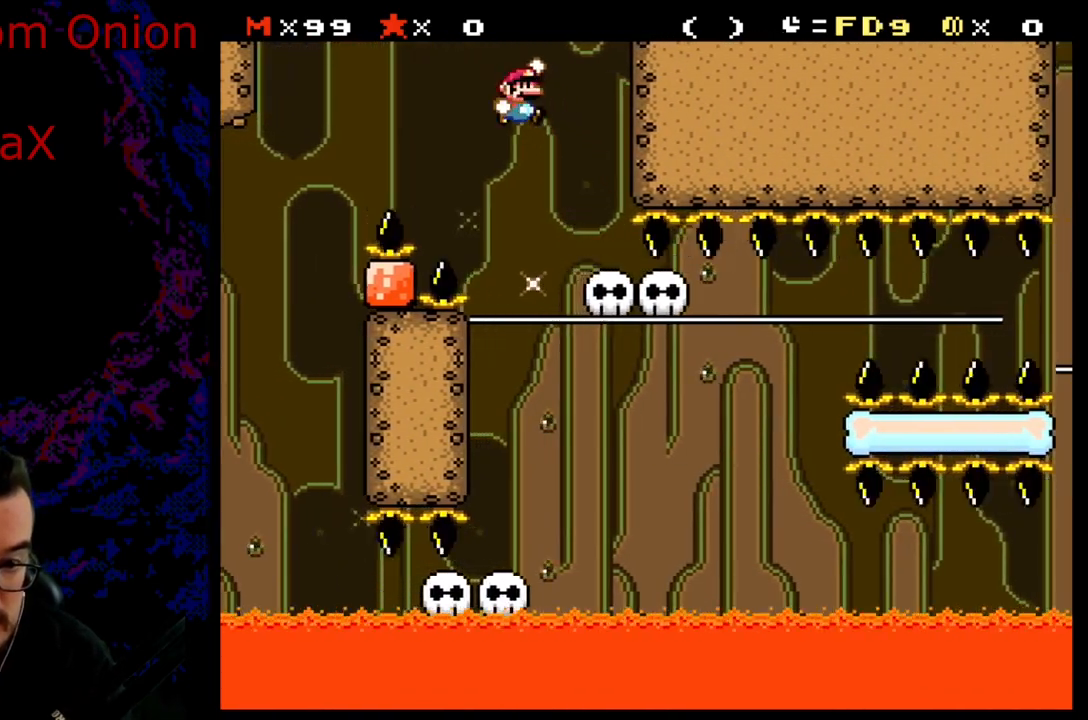
{"buttons": ["Y", "DPAD_RIGHT"], "events": [[150, "DPAD_LEFT", "down"], [150, "DPAD_RIGHT", "up"], [267, "DPAD_LEFT", "up"], [300, "DPAD_RIGHT", "down"]]}
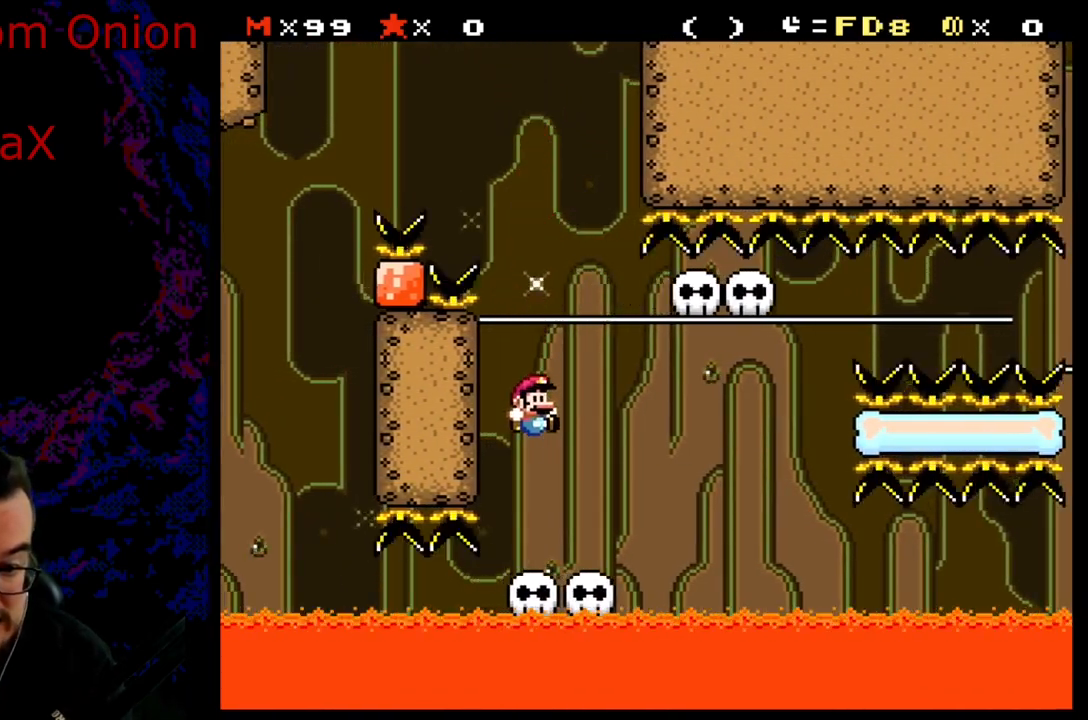
{"buttons": ["Y", "DPAD_RIGHT"], "events": [[17, "DPAD_LEFT", "down"], [17, "DPAD_RIGHT", "up"], [133, "DPAD_LEFT", "up"], [233, "DPAD_RIGHT", "down"]]}
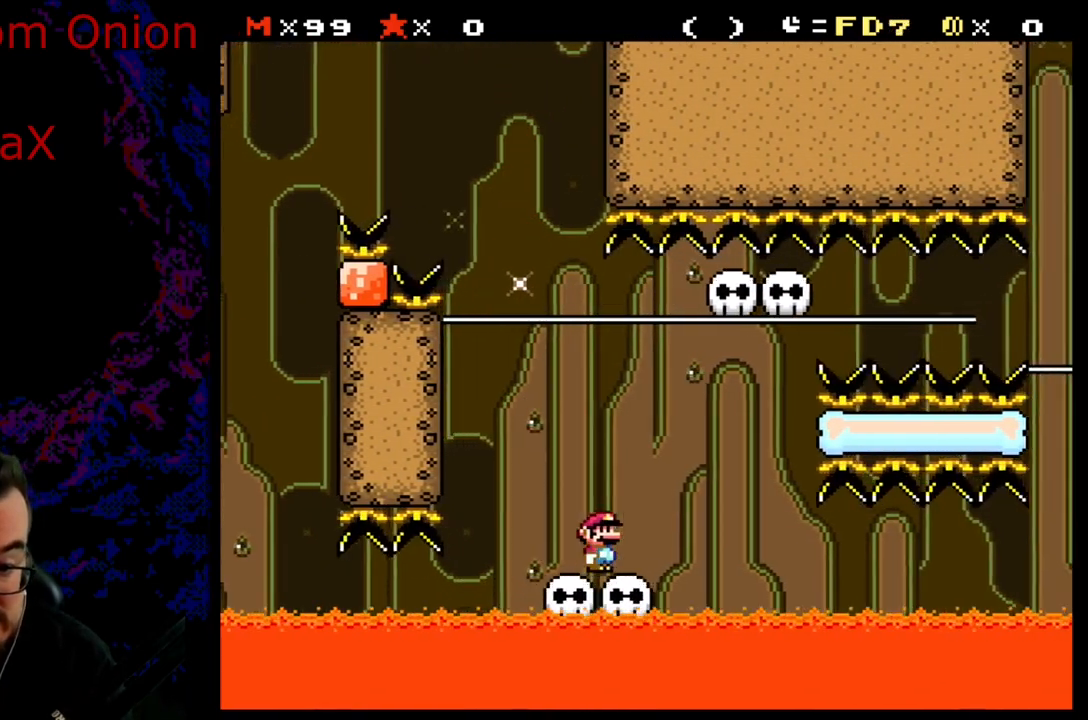
{"buttons": ["Y"], "events": [[17, "DPAD_LEFT", "down"], [17, "DPAD_RIGHT", "up"], [167, "DPAD_LEFT", "up"]]}
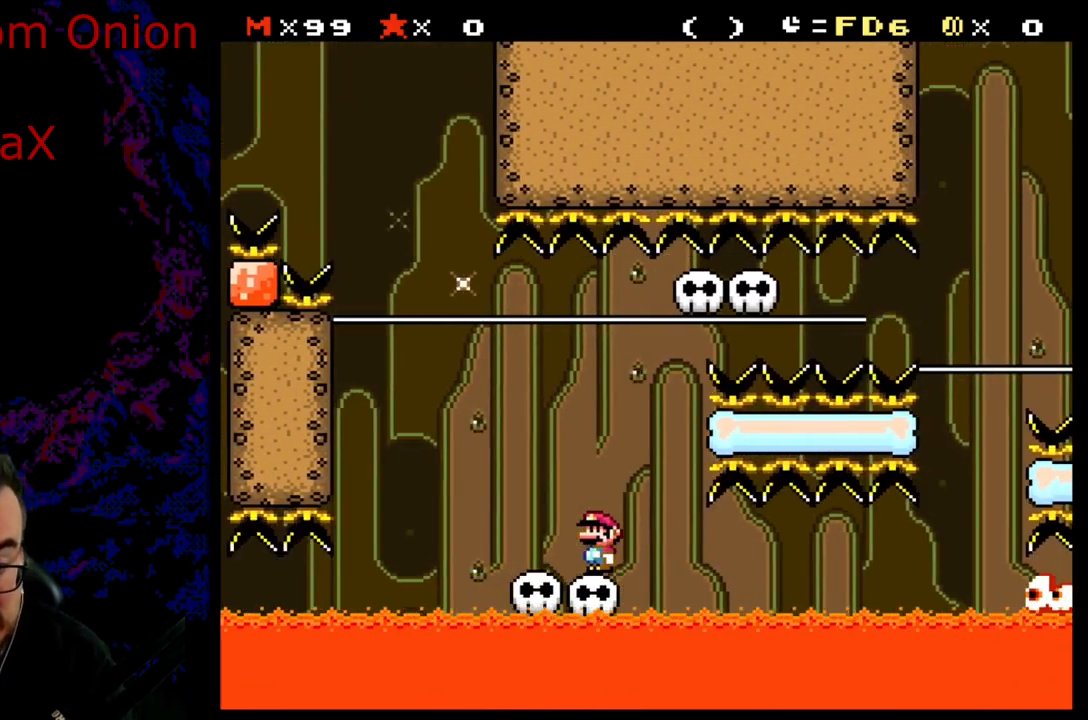
{"buttons": ["X"], "events": [[450, "Y", "up"], [467, "X", "down"]]}
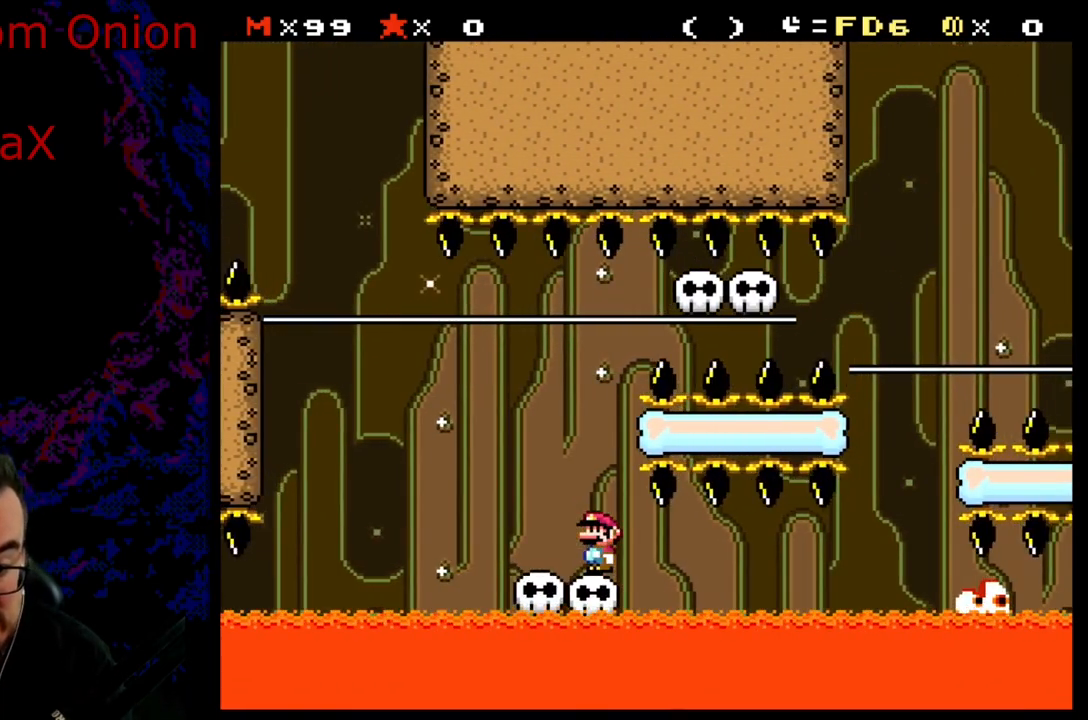
{"buttons": ["X"], "events": []}
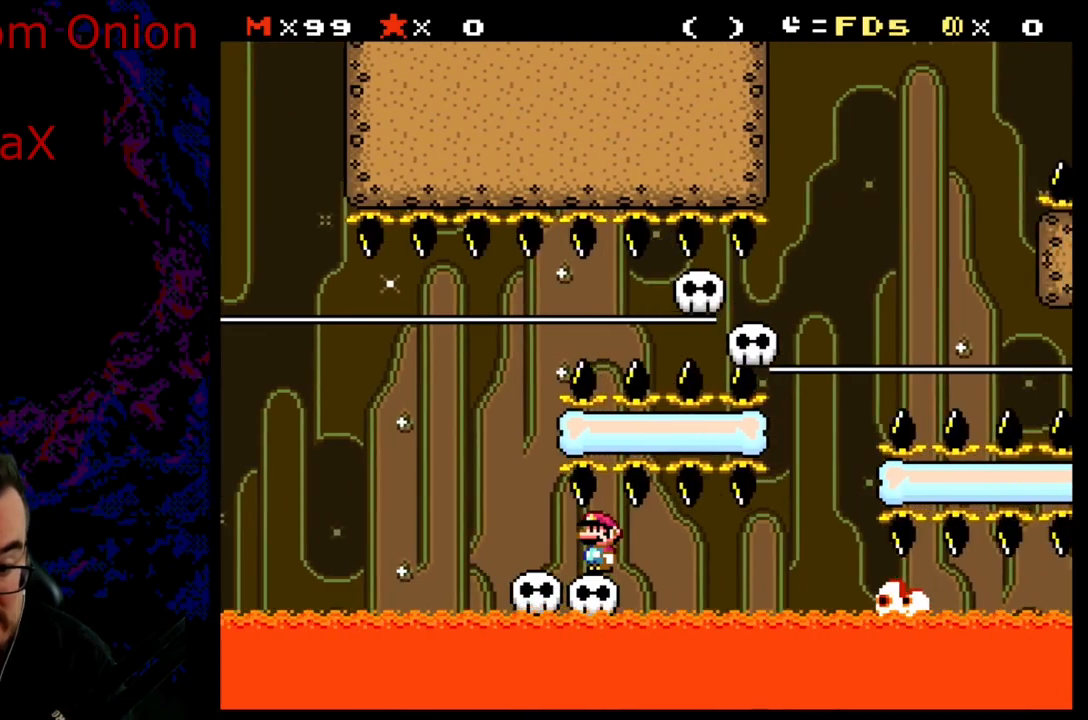
{"buttons": ["X"], "events": []}
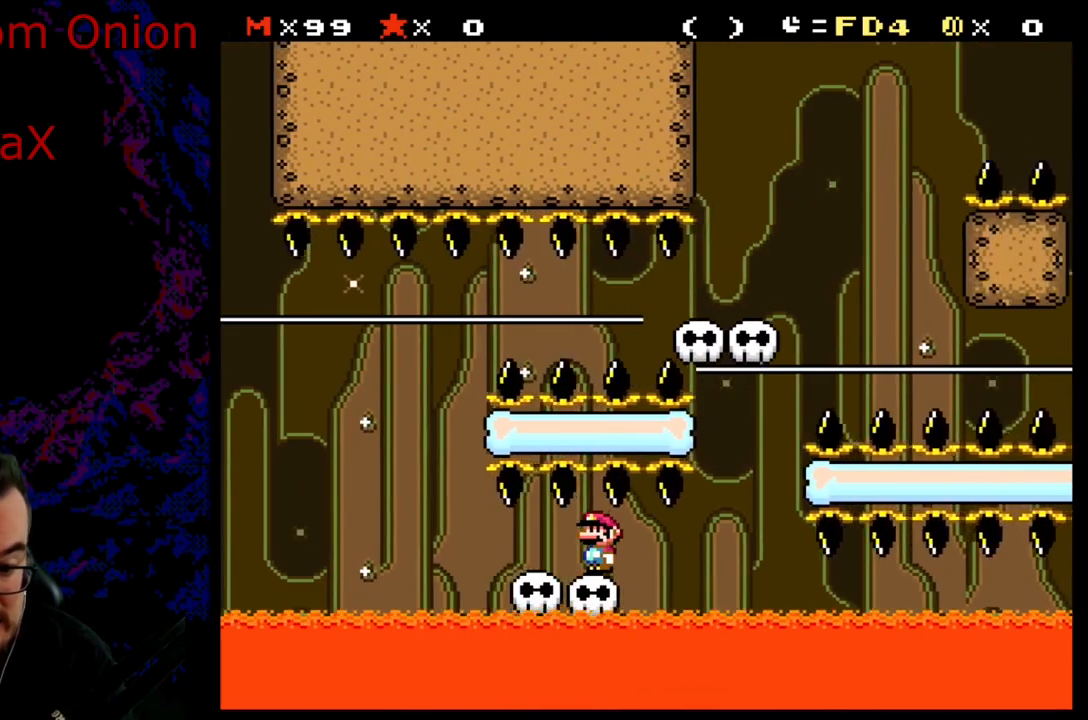
{"buttons": ["A", "X", "DPAD_RIGHT"], "events": [[283, "DPAD_RIGHT", "down"], [500, "A", "down"]]}
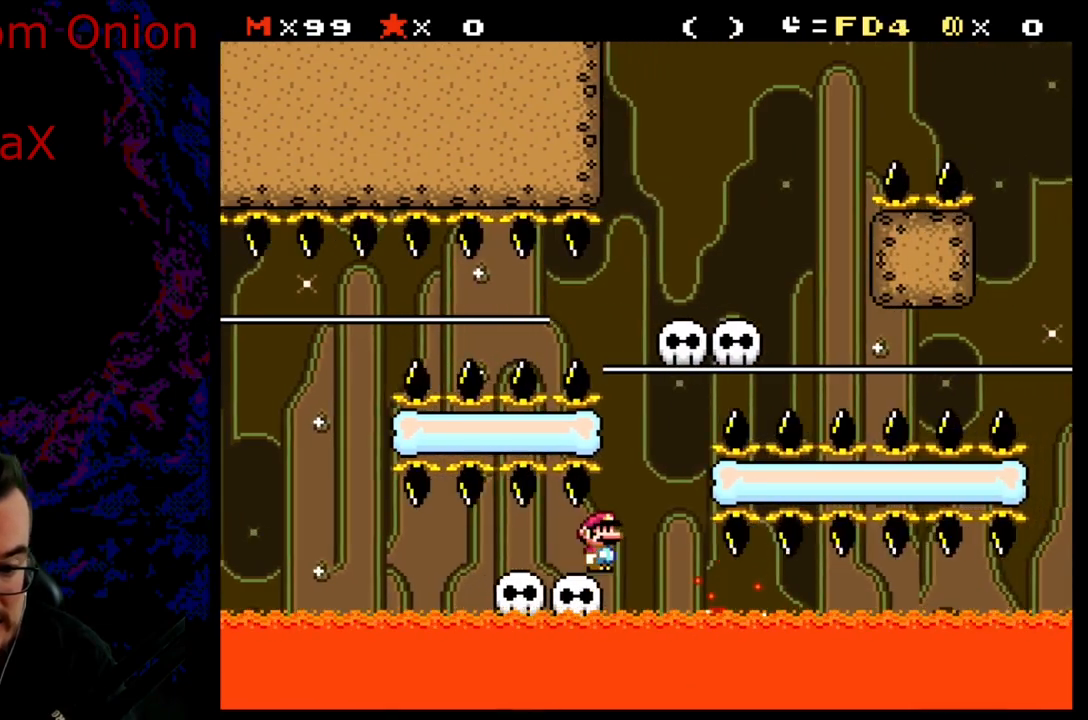
{"buttons": ["A", "X", "DPAD_RIGHT"], "events": [[67, "DPAD_RIGHT", "up"], [83, "DPAD_LEFT", "down"], [100, "A", "up"], [217, "DPAD_LEFT", "up"], [217, "DPAD_UP", "down"], [233, "DPAD_RIGHT", "down"], [233, "DPAD_UP", "up"], [350, "DPAD_RIGHT", "up"], [367, "DPAD_LEFT", "down"], [400, "A", "down"], [467, "DPAD_LEFT", "up"], [467, "DPAD_UP", "down"], [500, "DPAD_RIGHT", "down"], [500, "DPAD_UP", "up"]]}
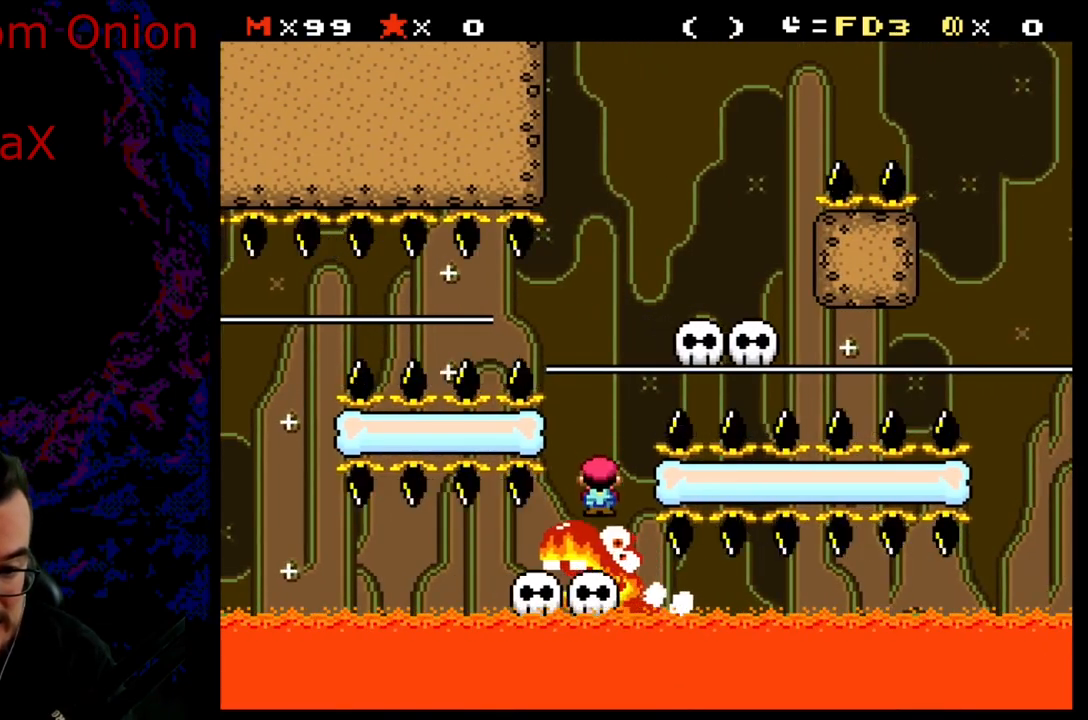
{"buttons": ["A", "X", "DPAD_LEFT"], "events": [[433, "DPAD_RIGHT", "up"], [500, "DPAD_LEFT", "down"]]}
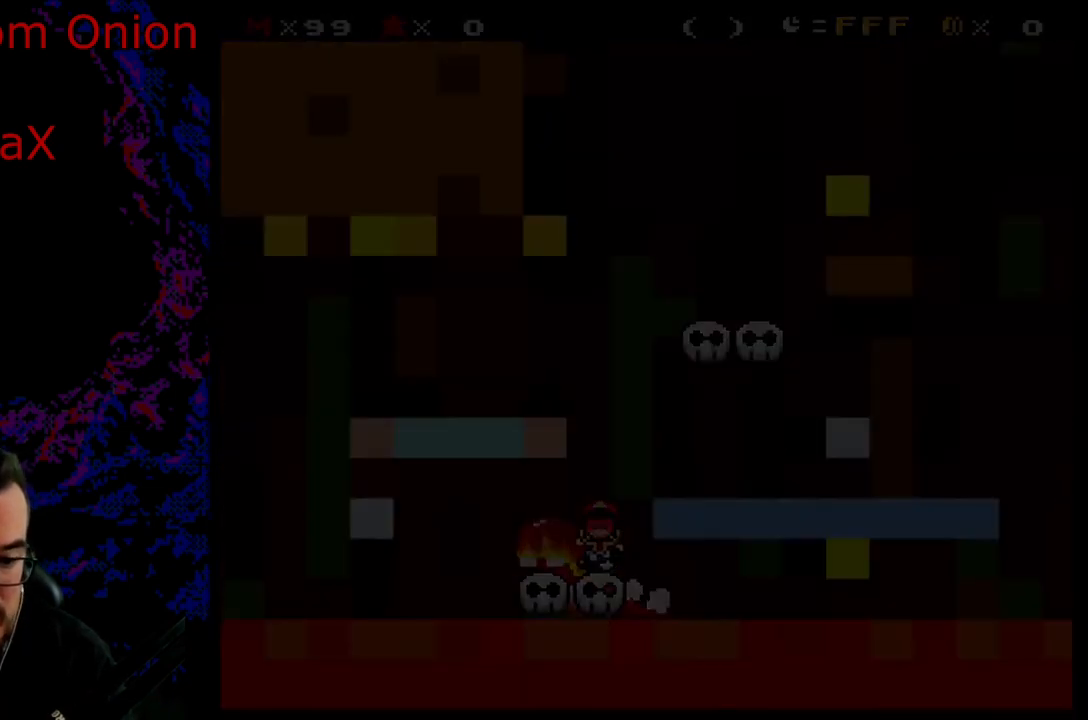
{"buttons": [], "events": [[17, "A", "up"], [150, "X", "up"], [167, "DPAD_LEFT", "up"]]}
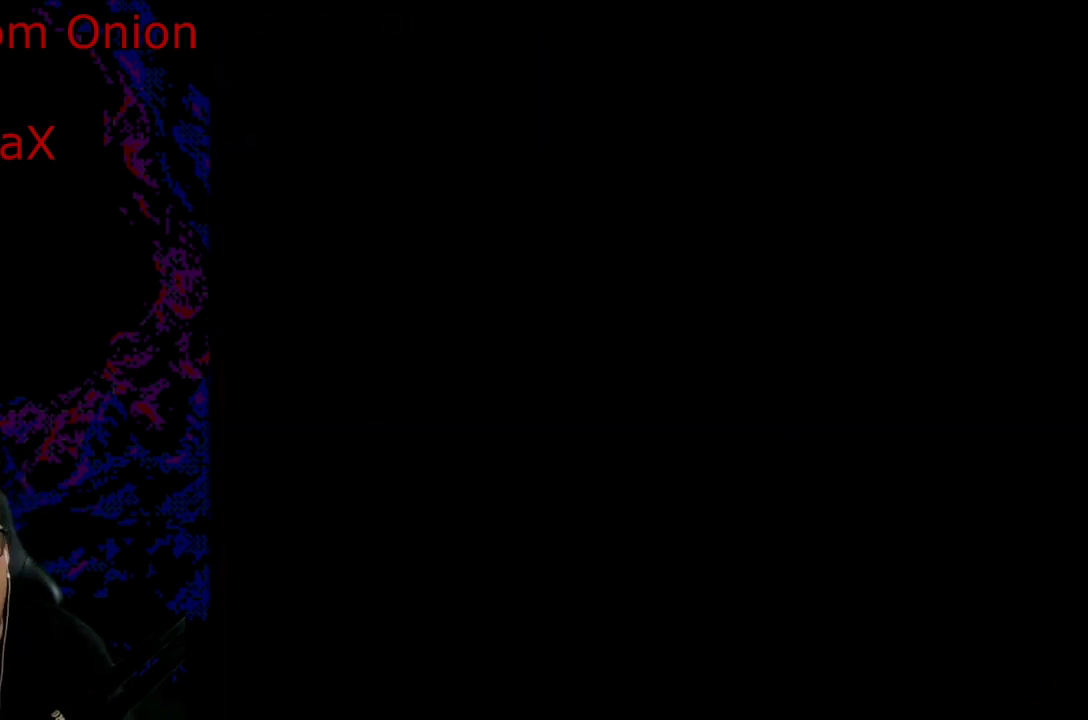
{"buttons": [], "events": []}
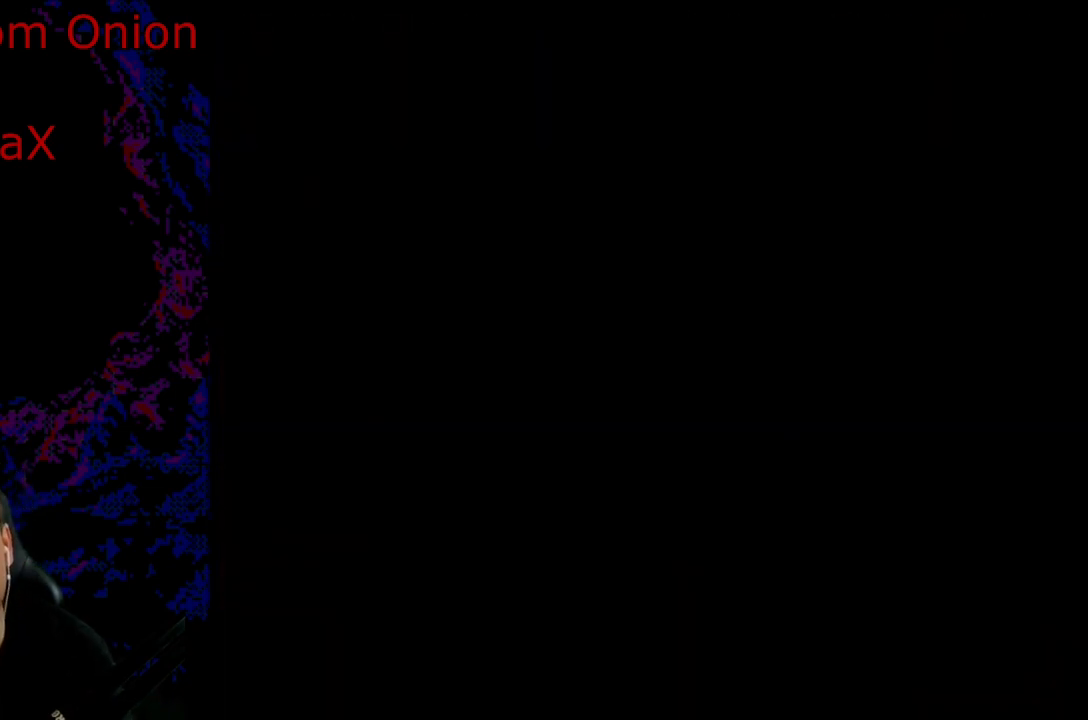
{"buttons": ["Y"], "events": [[383, "Y", "down"]]}
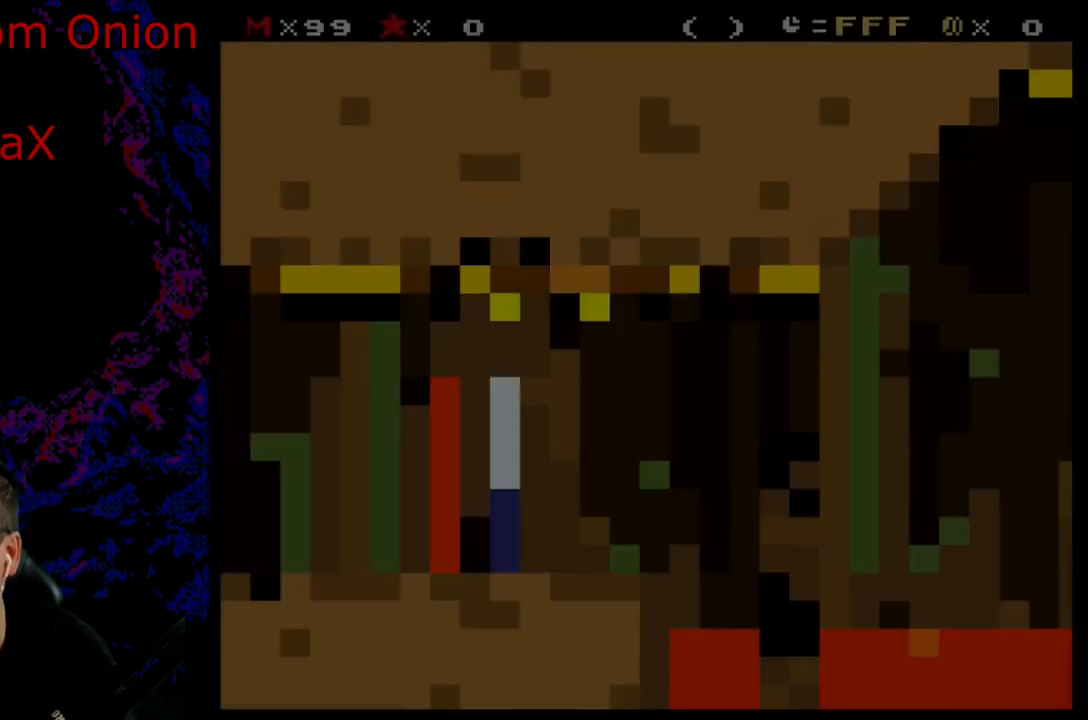
{"buttons": ["Y", "DPAD_RIGHT"], "events": [[317, "DPAD_RIGHT", "down"]]}
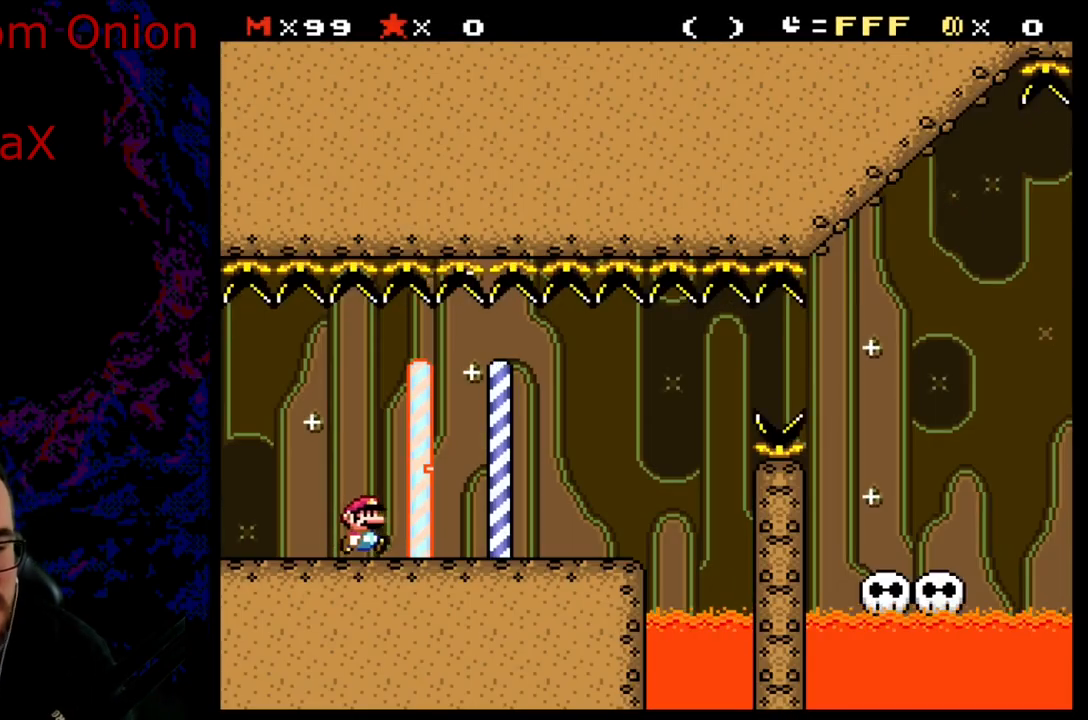
{"buttons": ["X", "DPAD_RIGHT"], "events": [[133, "Y", "up"], [167, "X", "down"]]}
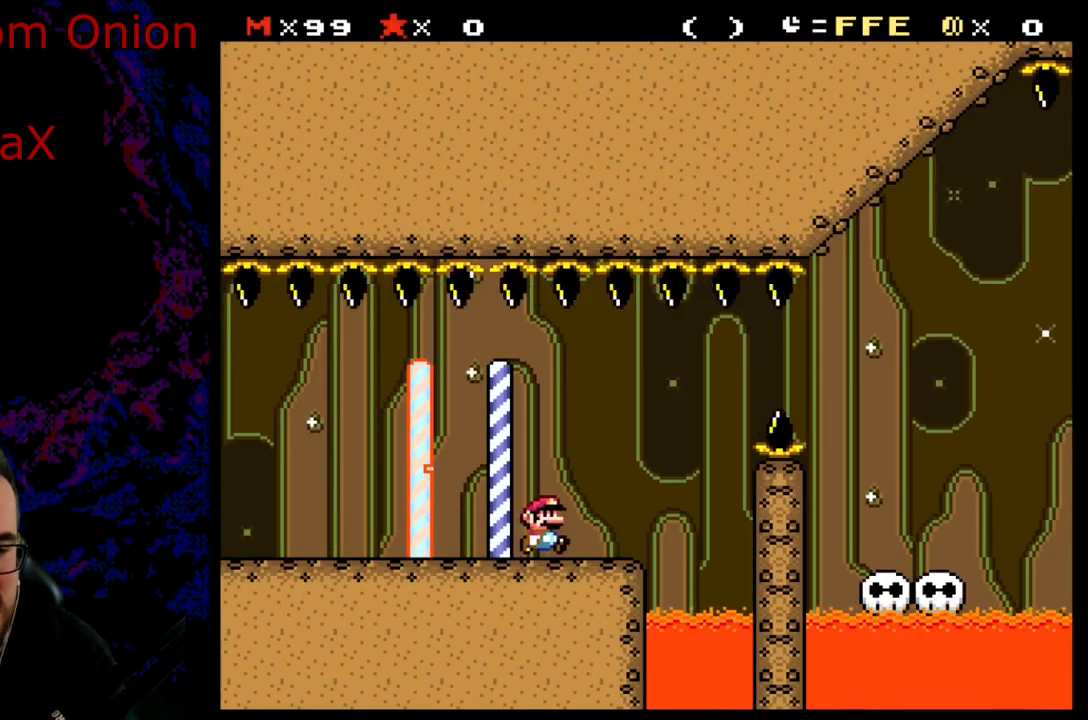
{"buttons": ["A", "X", "DPAD_RIGHT"], "events": [[67, "A", "down"], [233, "A", "up"], [283, "A", "down"]]}
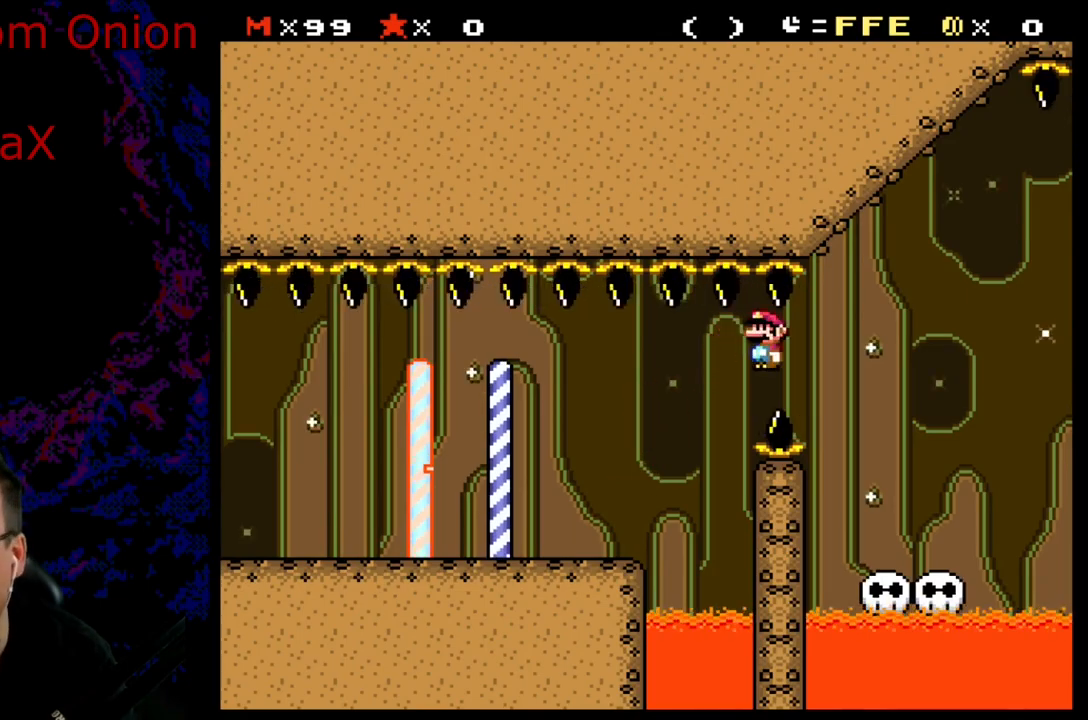
{"buttons": ["Y"], "events": [[17, "A", "up"], [17, "DPAD_RIGHT", "up"], [17, "X", "up"], [17, "Y", "down"]]}
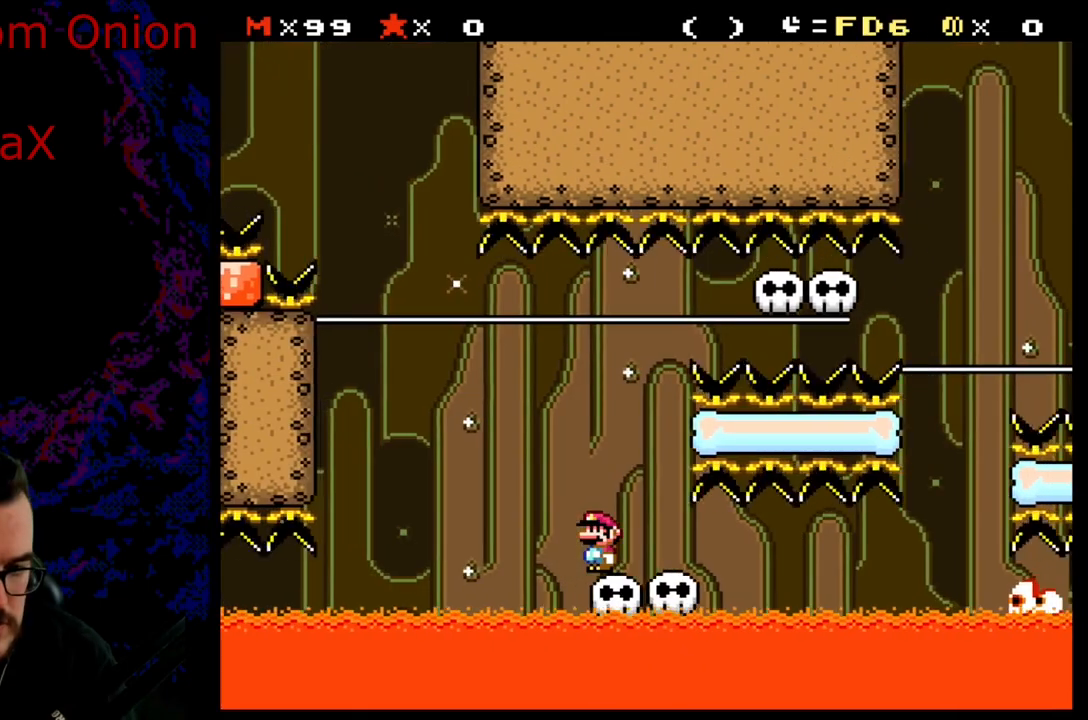
{"buttons": ["Y"], "events": []}
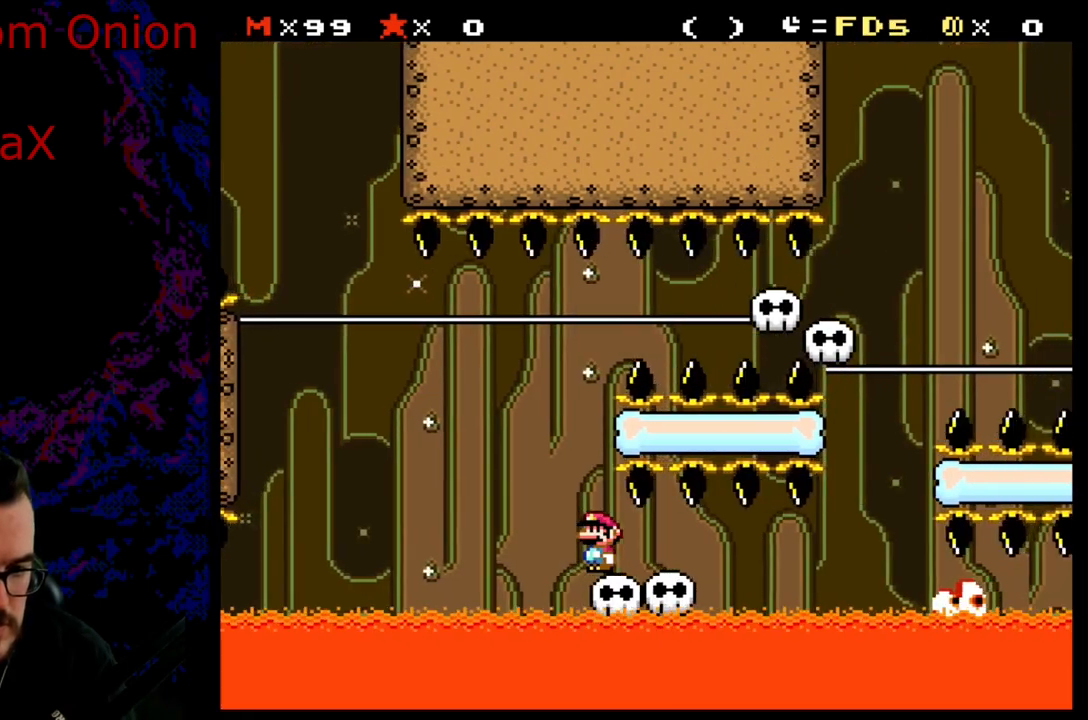
{"buttons": ["Y"], "events": []}
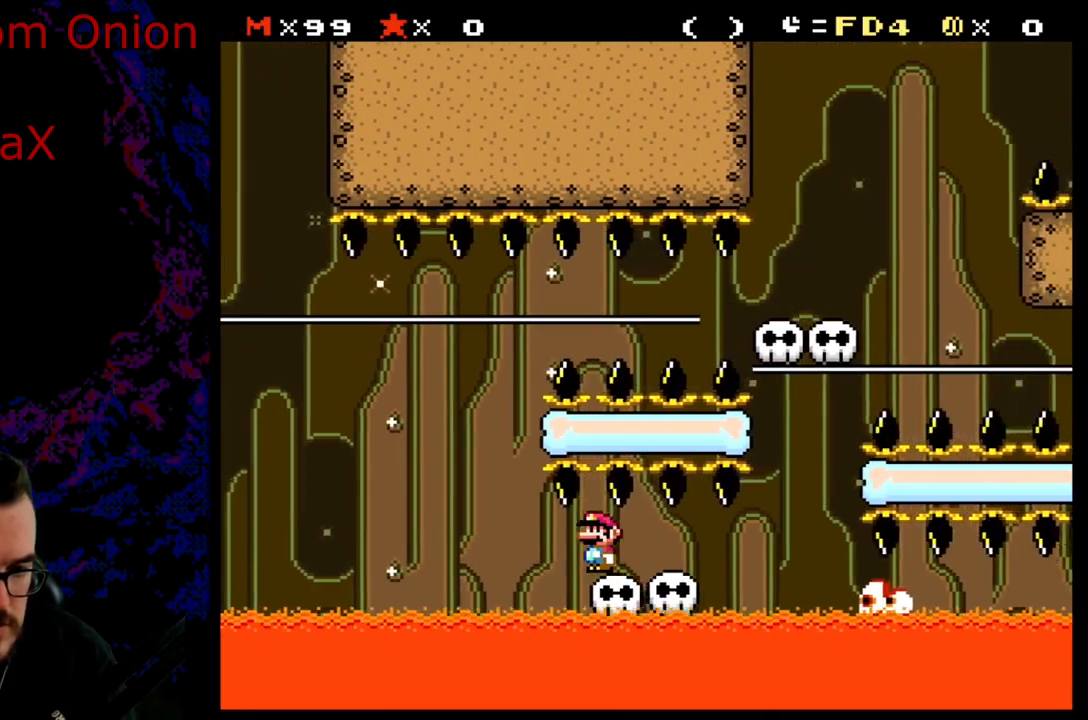
{"buttons": ["Y", "DPAD_RIGHT"], "events": [[183, "DPAD_RIGHT", "down"]]}
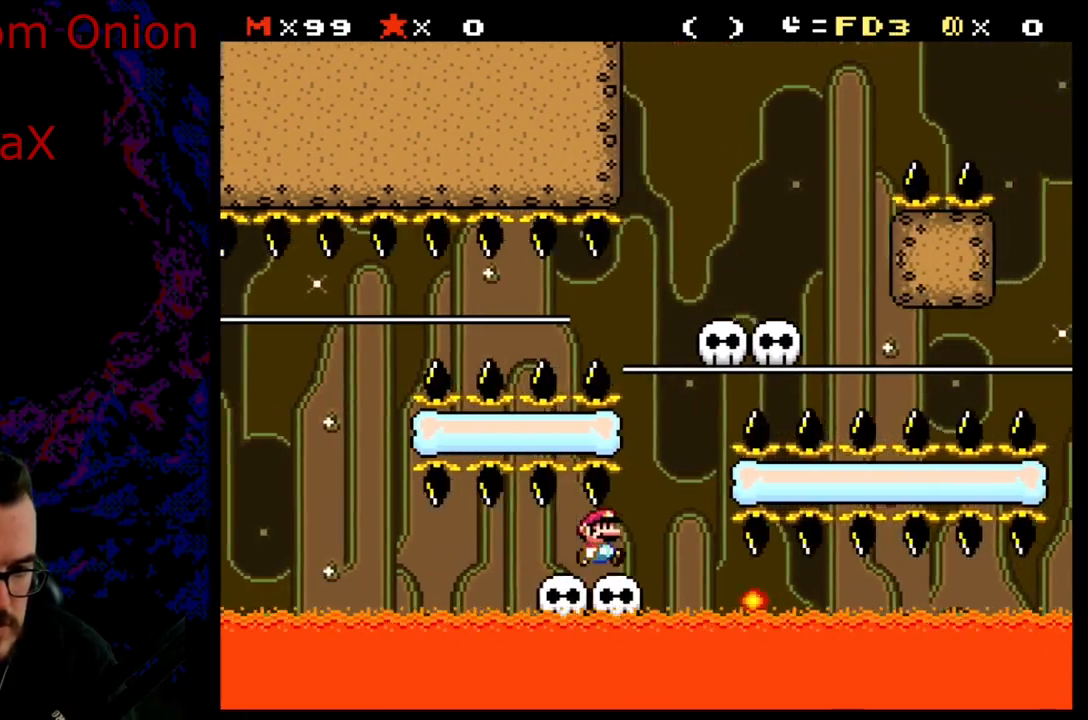
{"buttons": ["B", "Y", "DPAD_RIGHT"], "events": [[50, "B", "down"], [100, "DPAD_LEFT", "down"], [100, "DPAD_RIGHT", "up"], [233, "DPAD_DOWN", "down"], [233, "DPAD_LEFT", "up"], [233, "DPAD_RIGHT", "down"], [250, "DPAD_DOWN", "up"]]}
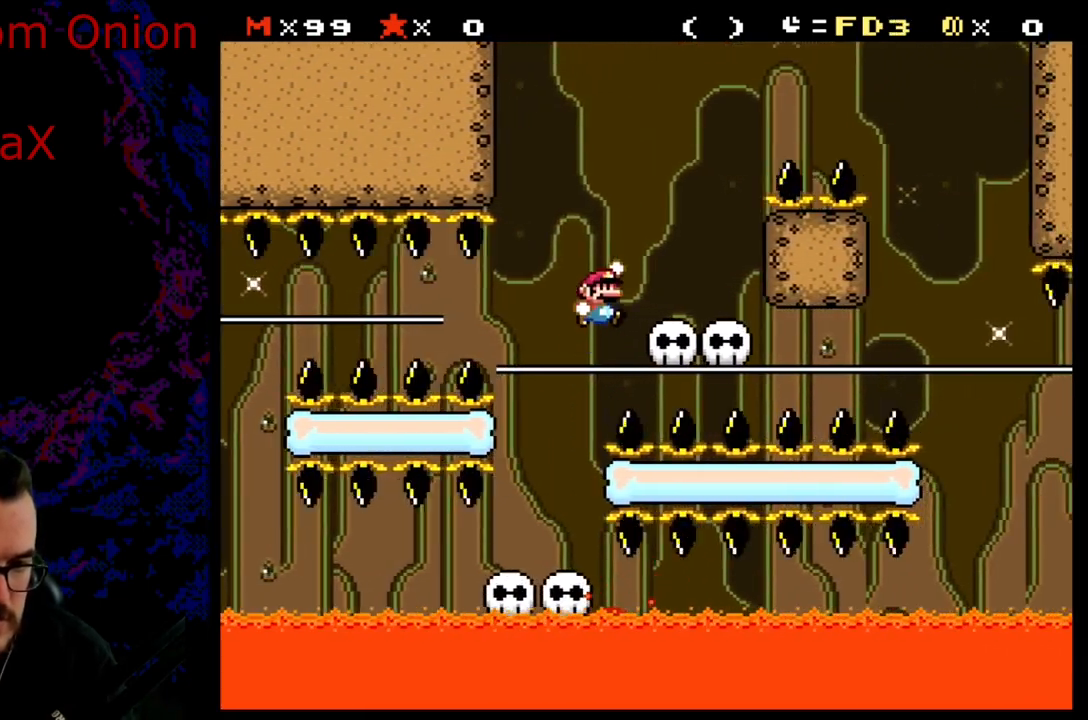
{"buttons": ["Y", "DPAD_LEFT"], "events": [[183, "DPAD_LEFT", "down"], [183, "DPAD_RIGHT", "up"], [217, "B", "up"], [300, "DPAD_LEFT", "up"], [350, "DPAD_LEFT", "down"]]}
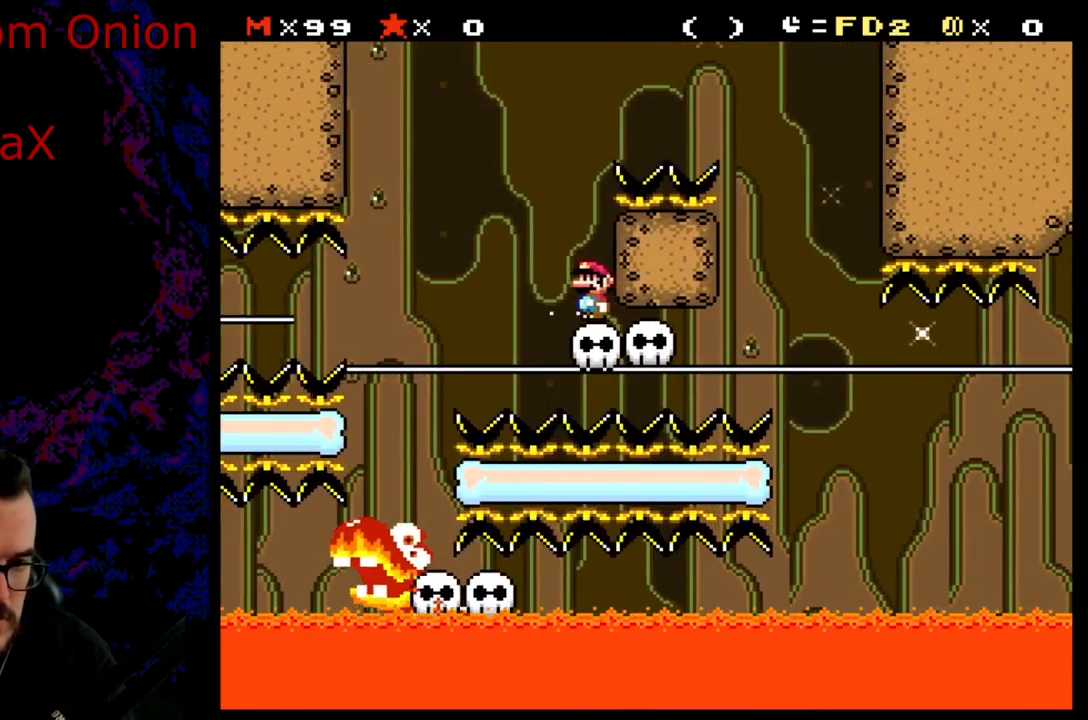
{"buttons": ["B", "Y", "DPAD_RIGHT"], "events": [[33, "B", "down"], [50, "DPAD_LEFT", "up"], [50, "DPAD_RIGHT", "down"]]}
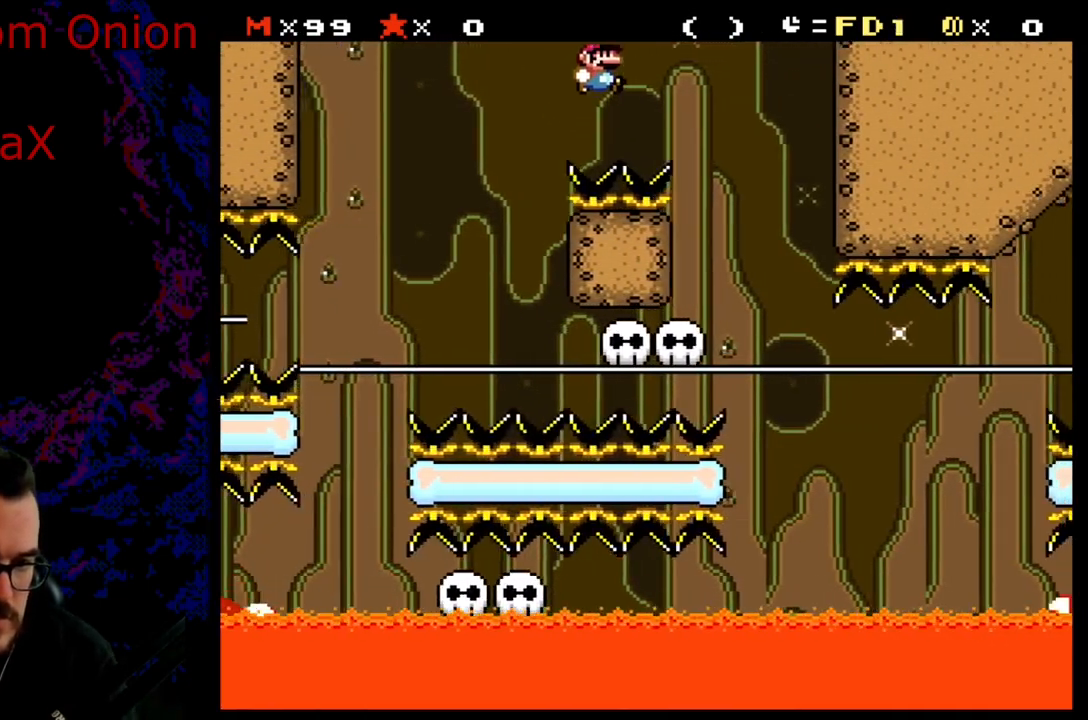
{"buttons": ["Y"], "events": [[200, "DPAD_LEFT", "down"], [200, "DPAD_RIGHT", "up"], [217, "B", "up"], [367, "DPAD_LEFT", "up"]]}
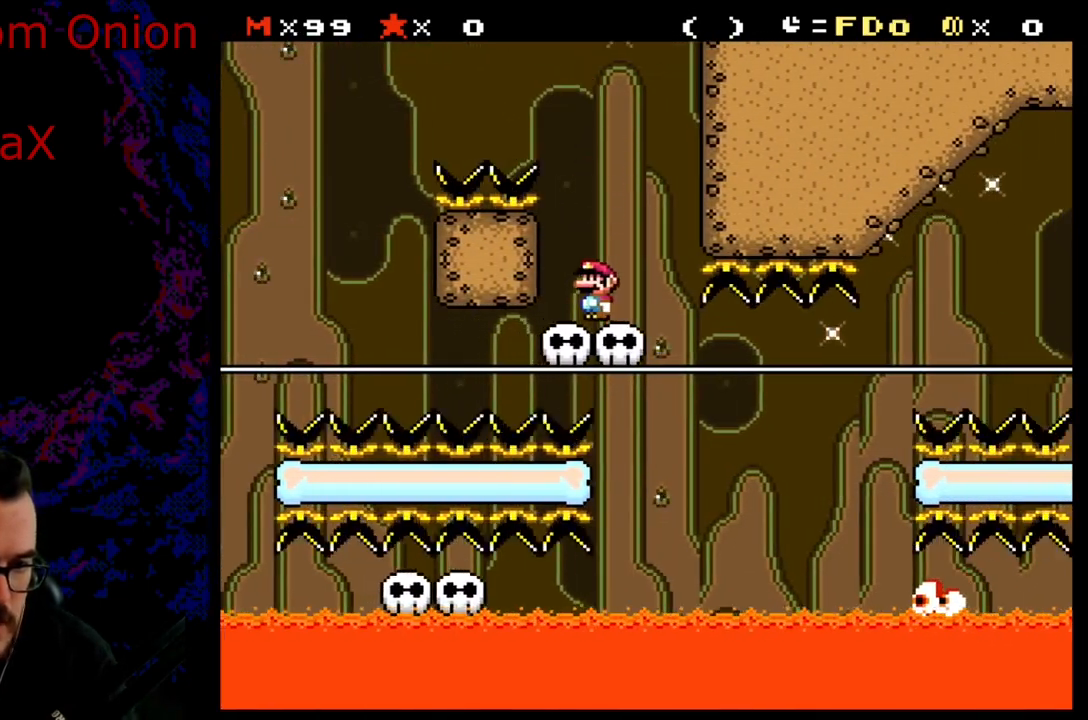
{"buttons": ["B", "Y"], "events": [[133, "B", "down"]]}
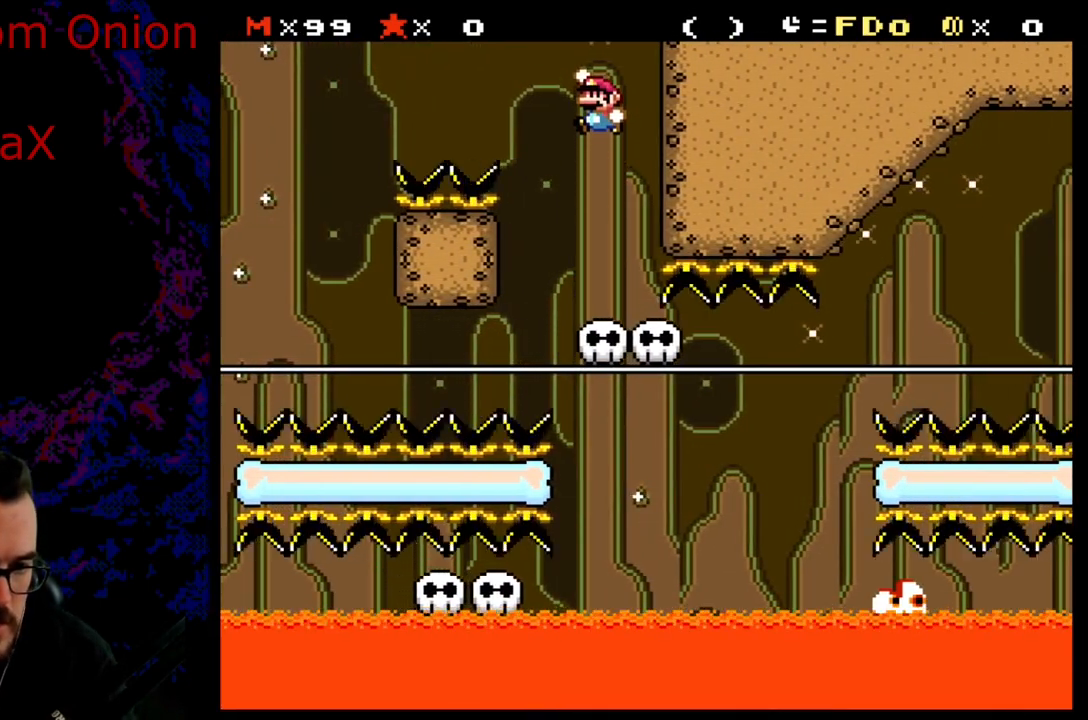
{"buttons": ["B", "Y", "DPAD_RIGHT"], "events": [[483, "DPAD_RIGHT", "down"]]}
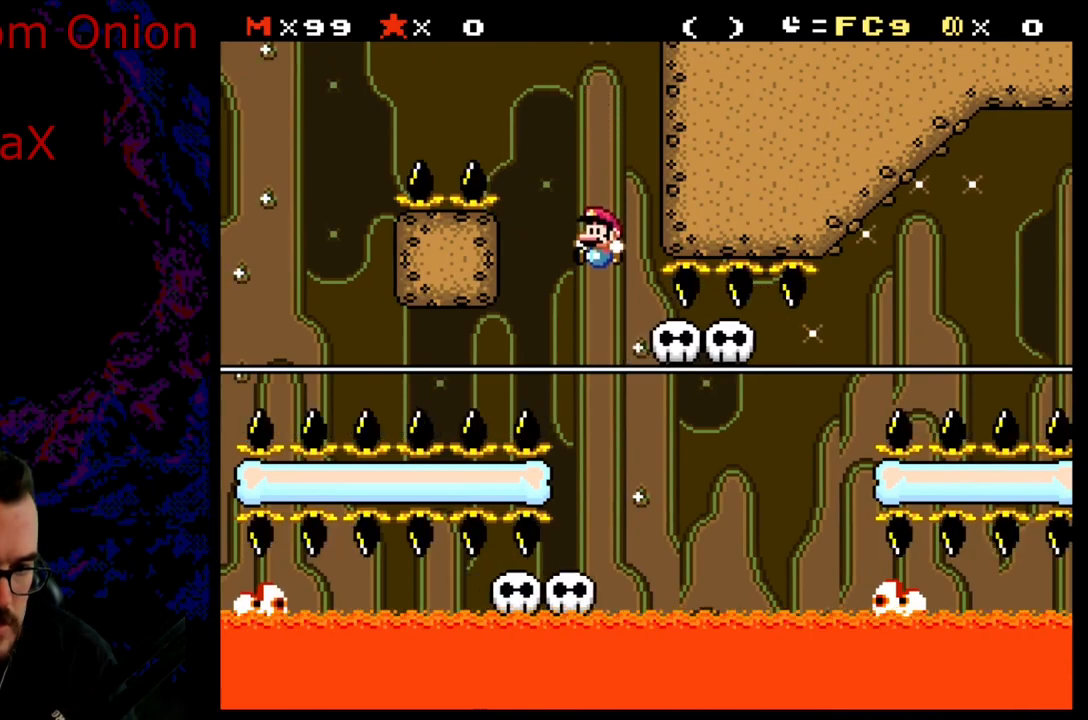
{"buttons": ["A", "X"], "events": [[133, "B", "up"], [133, "DPAD_DOWN", "down"], [150, "DPAD_DOWN", "up"], [150, "DPAD_LEFT", "down"], [150, "DPAD_RIGHT", "up"], [217, "Y", "up"], [250, "X", "down"], [283, "DPAD_LEFT", "up"], [417, "A", "down"]]}
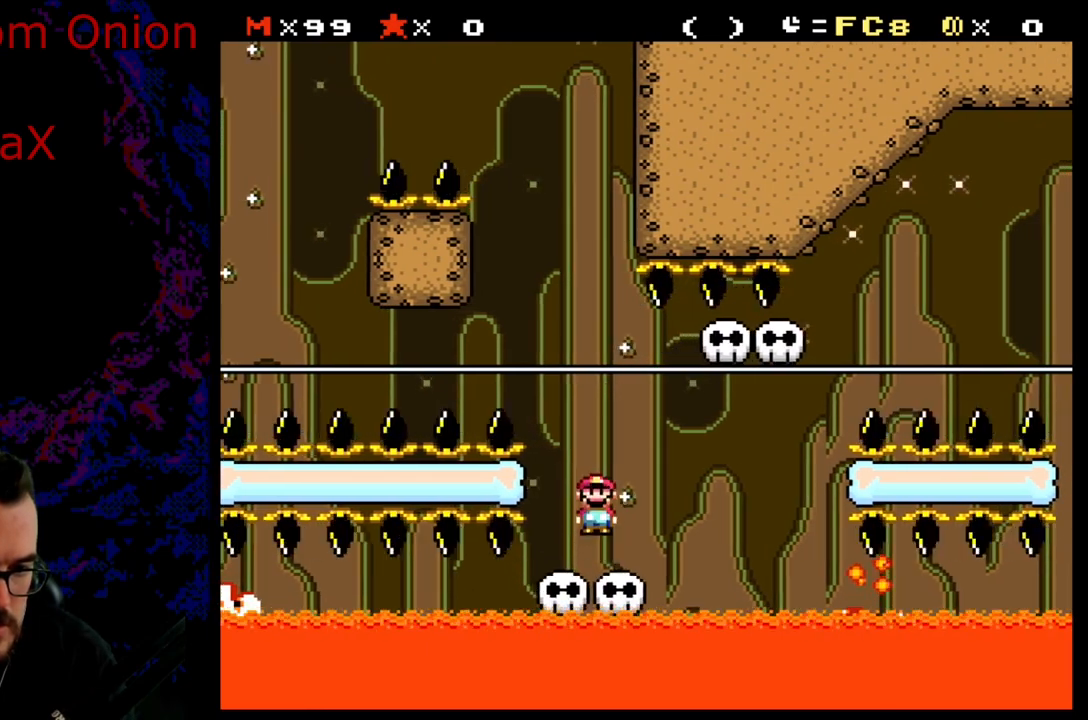
{"buttons": ["B", "Y", "DPAD_RIGHT"], "events": [[50, "A", "up"], [83, "DPAD_RIGHT", "down"], [117, "X", "up"], [150, "Y", "down"], [467, "B", "down"]]}
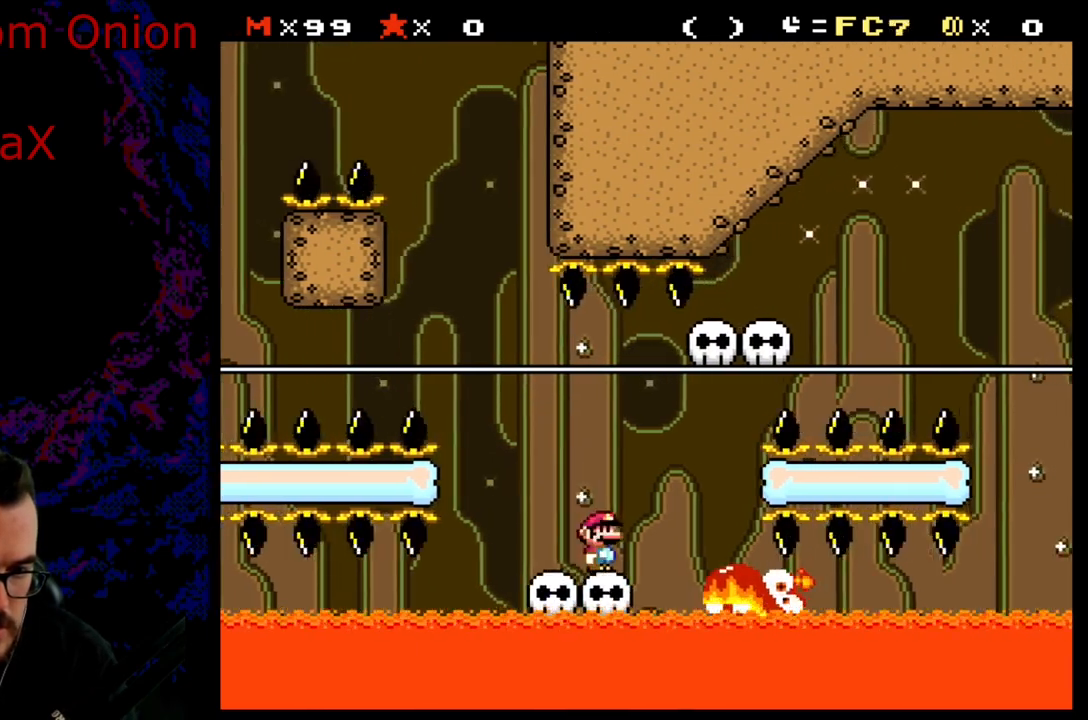
{"buttons": ["B", "Y"], "events": [[350, "DPAD_RIGHT", "up"], [367, "DPAD_LEFT", "down"], [500, "DPAD_LEFT", "up"]]}